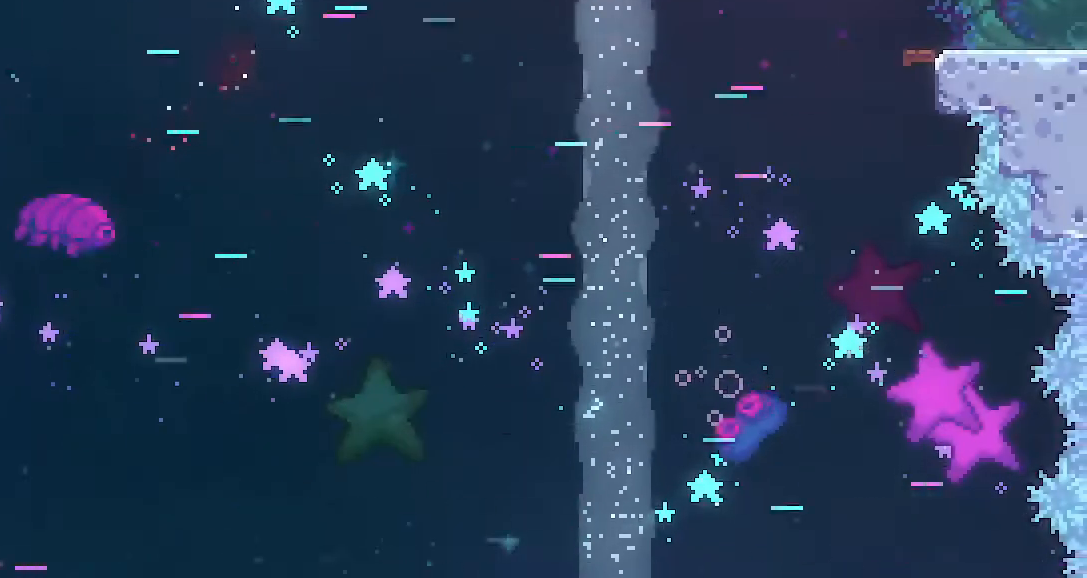
Gameplay with a controller (PlayStation layout); each line is a JSON object with the inputs held at the frame after it (dt_ms = milliseconds from this image to that frame). "events" lists button and stick changes between this image and that frame as [ms after this image, input, new state], when the widget could be followed in between. Not read: L3 R3 SELECT START.
{"dt_ms": 500, "buttons": ["TRIANGLE", "DPAD_RIGHT"], "left_stick": "center", "right_stick": "center", "events": [[33, "R1", "up"], [133, "L2", "up"], [467, "TRIANGLE", "down"]]}
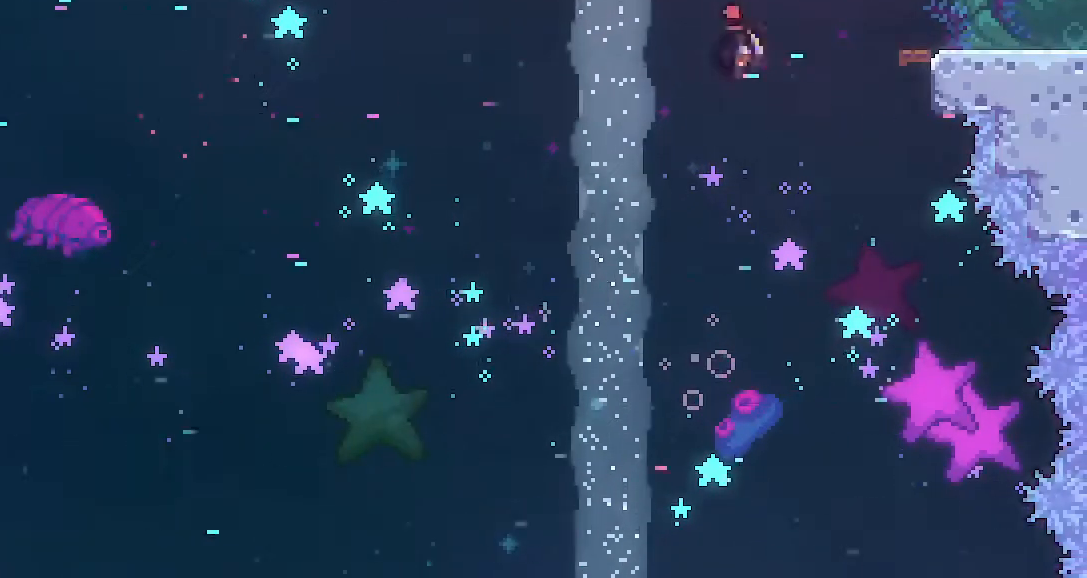
{"dt_ms": 500, "buttons": ["CROSS", "DPAD_RIGHT"], "left_stick": "center", "right_stick": "center", "events": [[33, "TRIANGLE", "up"], [167, "CROSS", "down"]]}
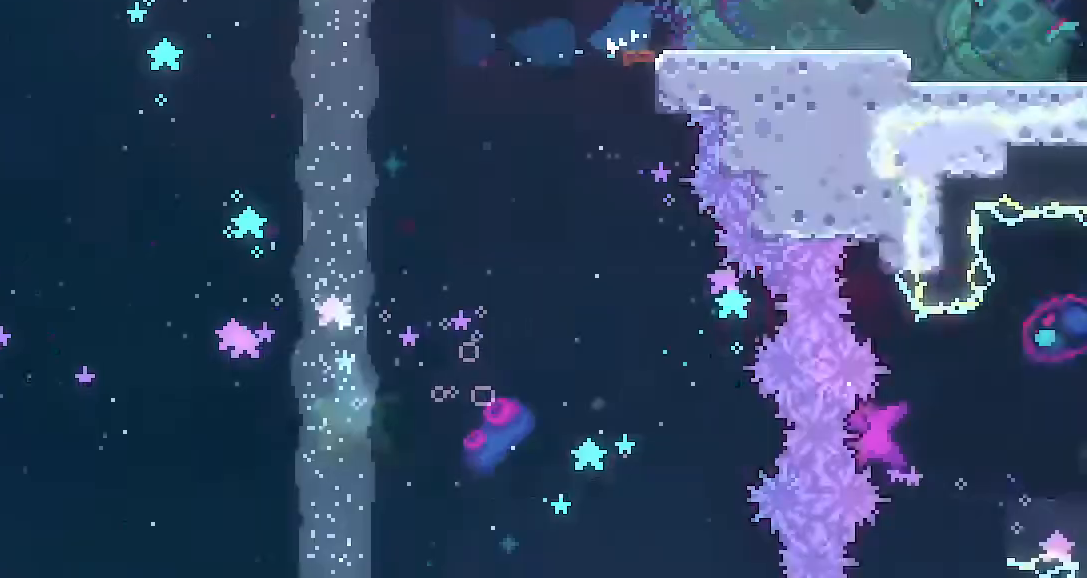
{"dt_ms": 1000, "buttons": ["TRIANGLE", "L1", "DPAD_RIGHT"], "left_stick": "center", "right_stick": "center", "events": [[67, "CROSS", "up"], [300, "DPAD_RIGHT", "up"], [367, "right_stick", "right"], [400, "L1", "down"], [467, "right_stick", "center"], [633, "L1", "up"], [933, "TRIANGLE", "down"], [967, "DPAD_RIGHT", "down"], [983, "L1", "down"]]}
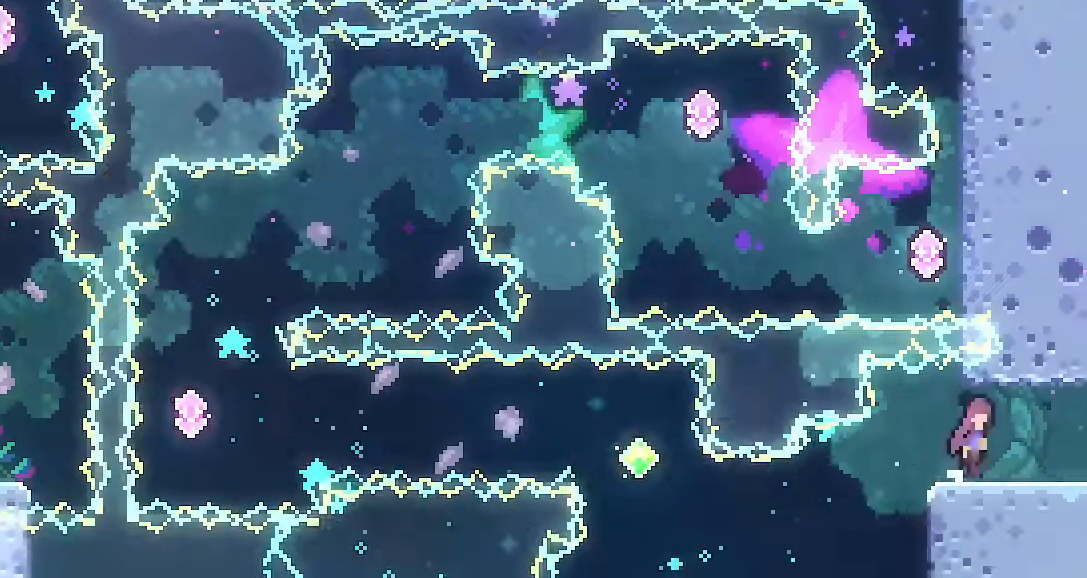
{"dt_ms": 500, "buttons": ["L1", "DPAD_RIGHT"], "left_stick": "center", "right_stick": "center", "events": [[100, "TRIANGLE", "up"]]}
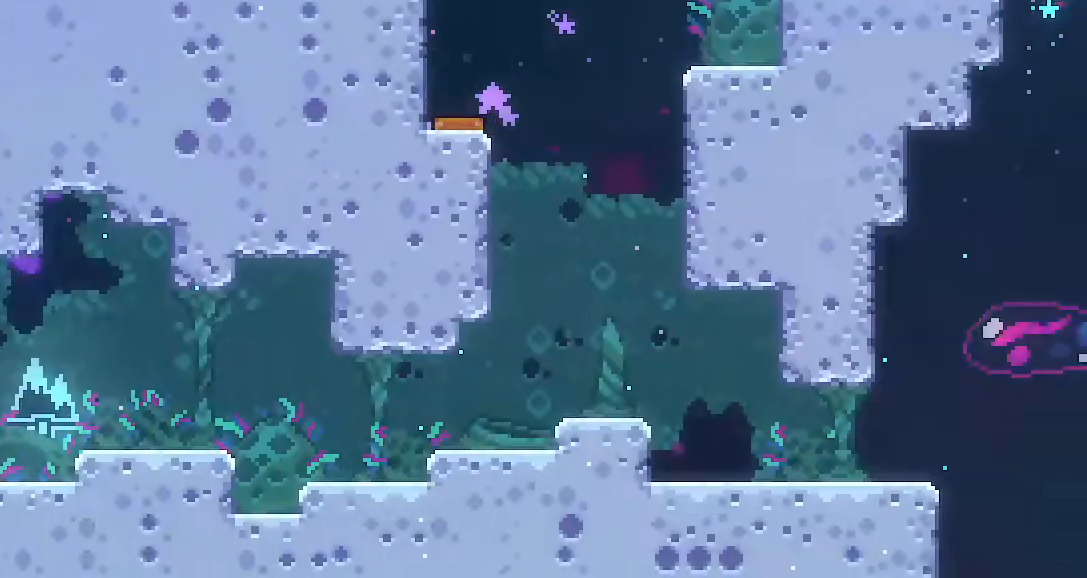
{"dt_ms": 500, "buttons": ["SQUARE", "L1", "DPAD_DOWN", "DPAD_RIGHT"], "left_stick": "center", "right_stick": "center", "events": [[450, "DPAD_DOWN", "down"], [450, "SQUARE", "down"]]}
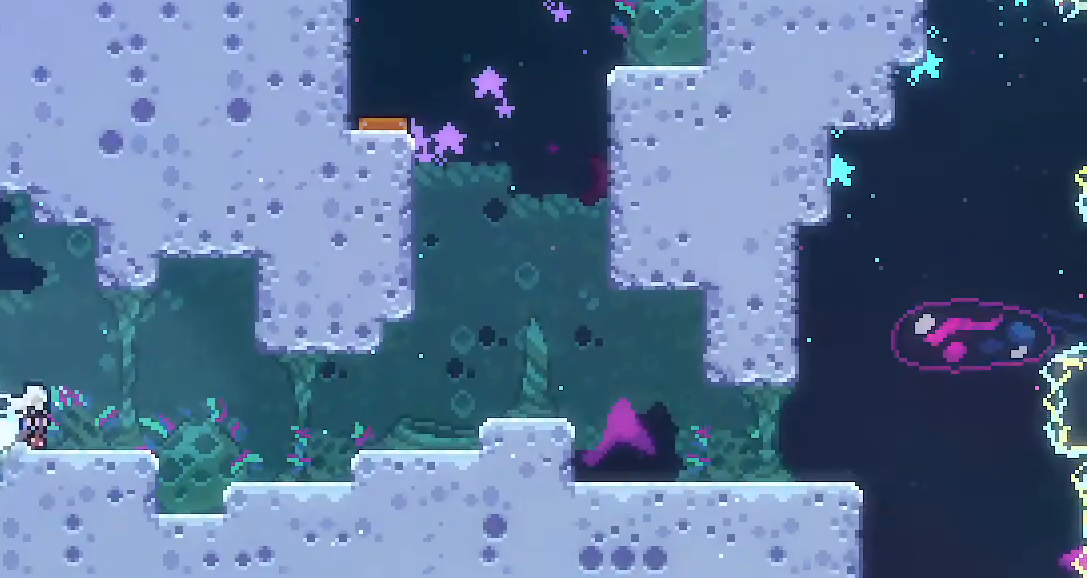
{"dt_ms": 500, "buttons": ["L1", "R1", "DPAD_UP"], "left_stick": "center", "right_stick": "center", "events": [[33, "SQUARE", "up"], [100, "DPAD_DOWN", "up"], [167, "CROSS", "down"], [283, "CROSS", "up"], [333, "DPAD_RIGHT", "up"], [350, "DPAD_UP", "down"], [367, "SQUARE", "down"], [467, "R1", "down"], [467, "SQUARE", "up"]]}
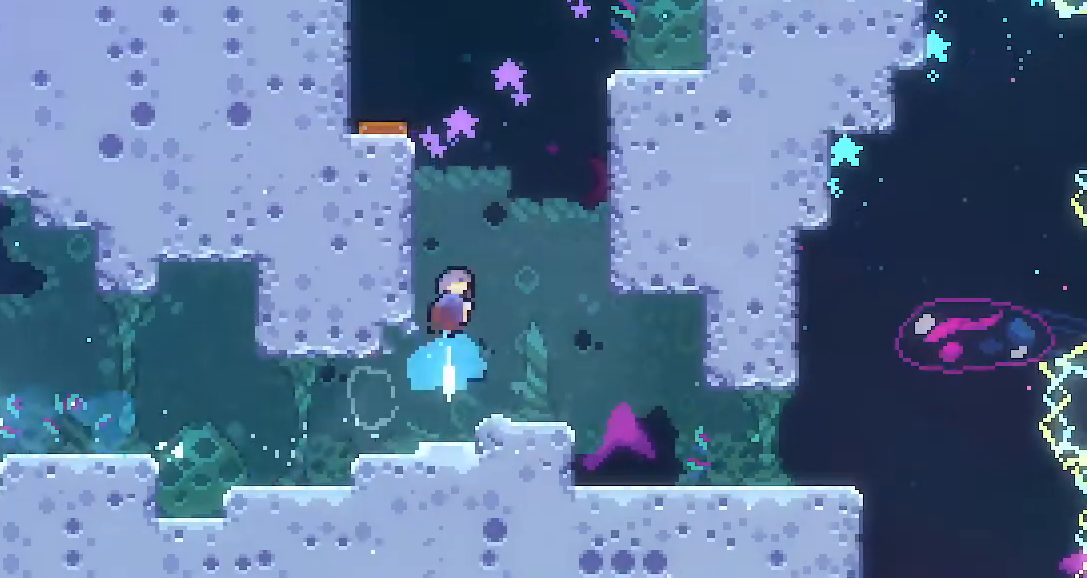
{"dt_ms": 500, "buttons": [], "left_stick": "center", "right_stick": "center", "events": [[17, "DPAD_LEFT", "down"], [67, "DPAD_UP", "up"], [83, "L1", "up"], [167, "CROSS", "down"], [433, "CROSS", "up"], [433, "R1", "up"], [483, "DPAD_LEFT", "up"]]}
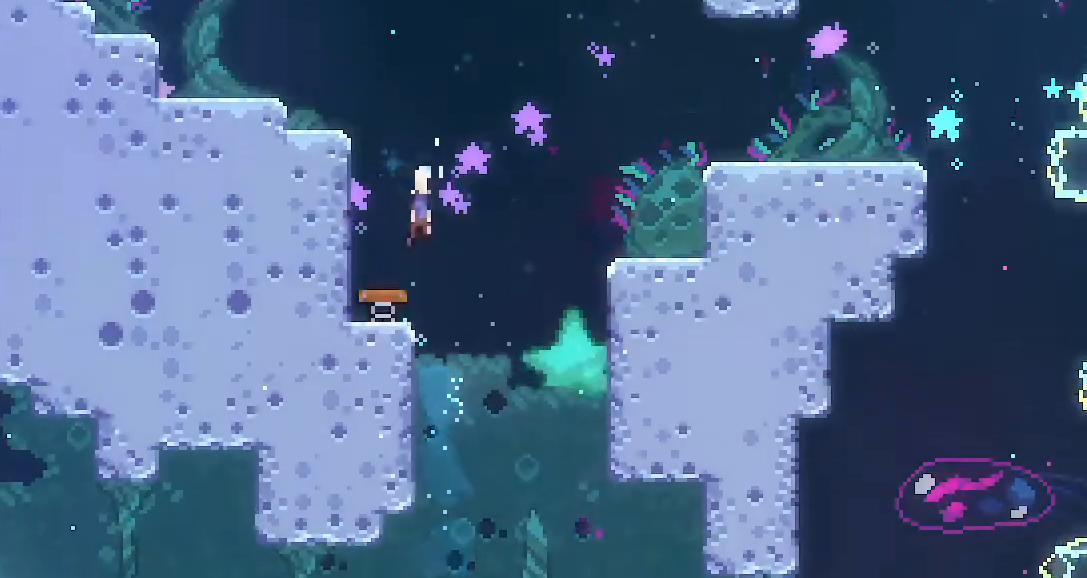
{"dt_ms": 500, "buttons": ["R1", "DPAD_LEFT"], "left_stick": "center", "right_stick": "center", "events": [[17, "DPAD_RIGHT", "down"], [217, "DPAD_RIGHT", "up"], [233, "DPAD_UP", "down"], [300, "SQUARE", "down"], [367, "SQUARE", "up"], [383, "R1", "down"], [400, "DPAD_LEFT", "down"], [400, "DPAD_UP", "up"]]}
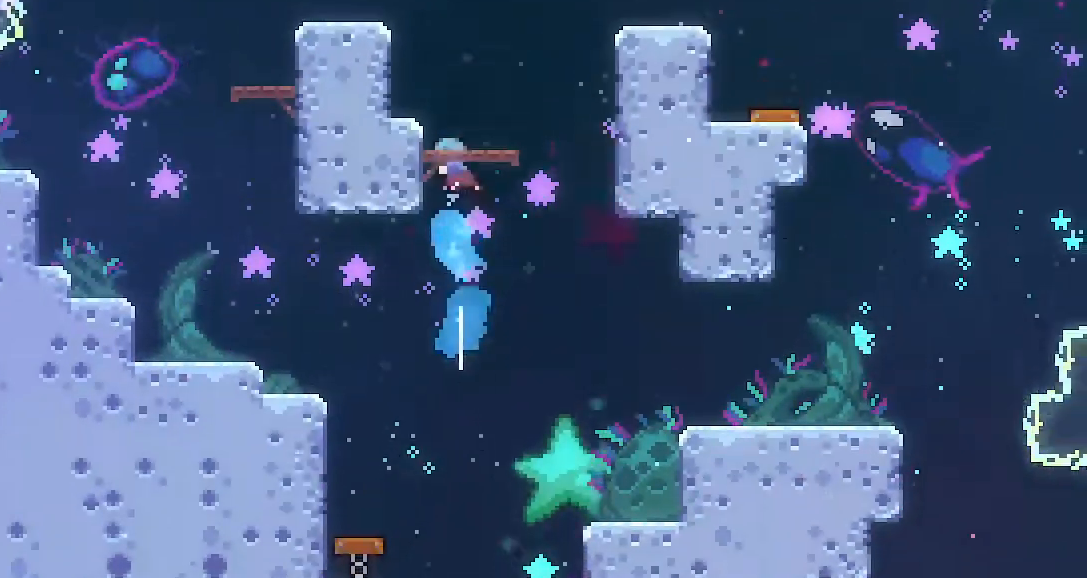
{"dt_ms": 500, "buttons": [], "left_stick": "center", "right_stick": "center", "events": [[50, "CROSS", "down"], [233, "CROSS", "up"], [283, "CROSS", "down"], [450, "CROSS", "up"], [450, "R1", "up"], [500, "DPAD_LEFT", "up"]]}
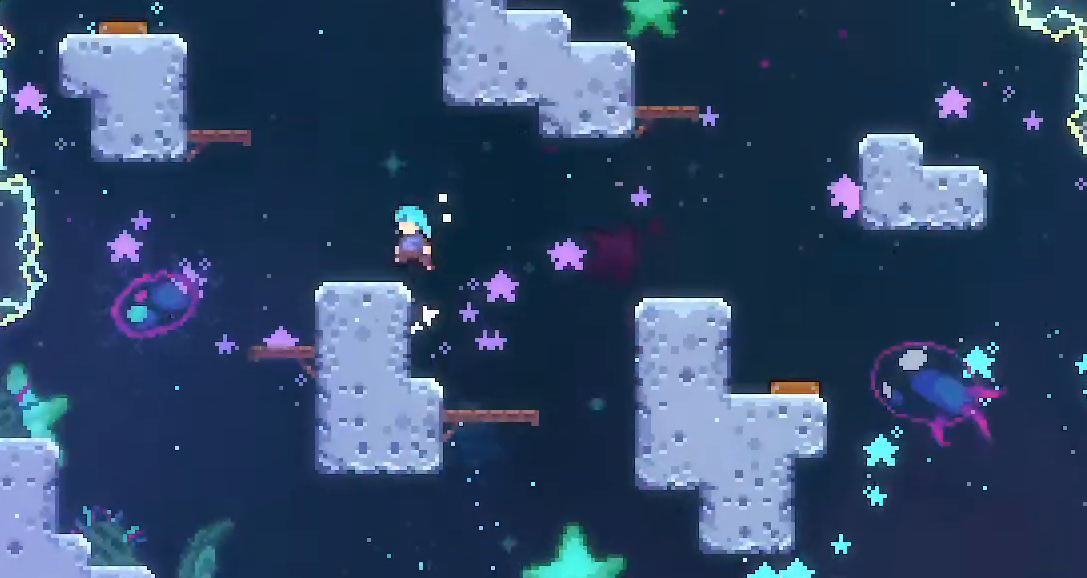
{"dt_ms": 500, "buttons": ["CROSS", "R1", "DPAD_RIGHT"], "left_stick": "center", "right_stick": "center", "events": [[133, "DPAD_UP", "down"], [167, "R1", "down"], [167, "SQUARE", "down"], [267, "SQUARE", "up"], [283, "DPAD_RIGHT", "down"], [283, "DPAD_UP", "up"], [467, "CROSS", "down"]]}
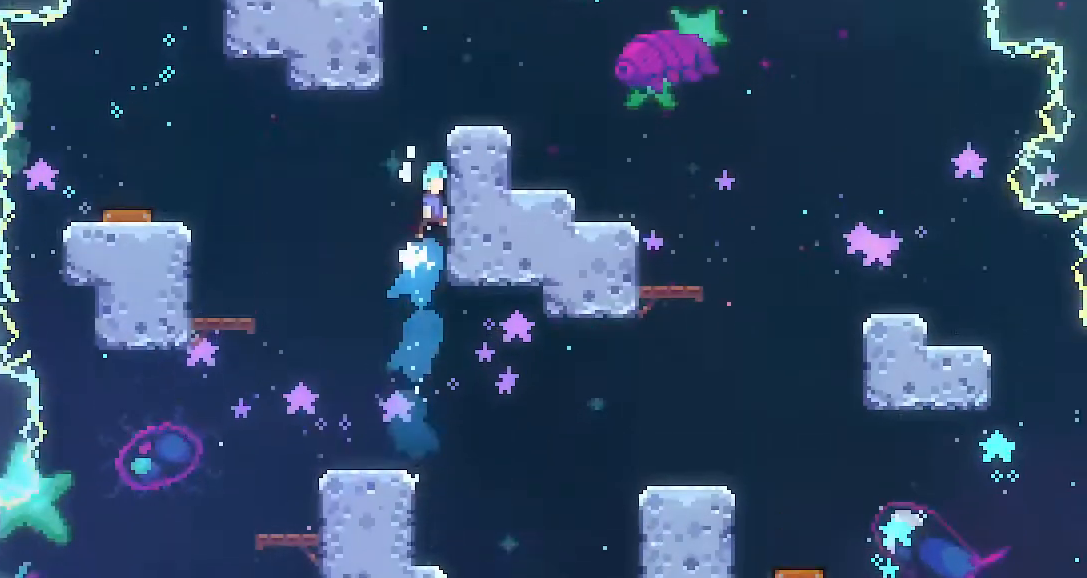
{"dt_ms": 500, "buttons": ["L1", "DPAD_UP"], "left_stick": "center", "right_stick": "center", "events": [[67, "CROSS", "up"], [133, "CROSS", "down"], [300, "CROSS", "up"], [300, "R1", "up"], [483, "DPAD_RIGHT", "up"], [483, "DPAD_UP", "down"], [483, "L1", "down"]]}
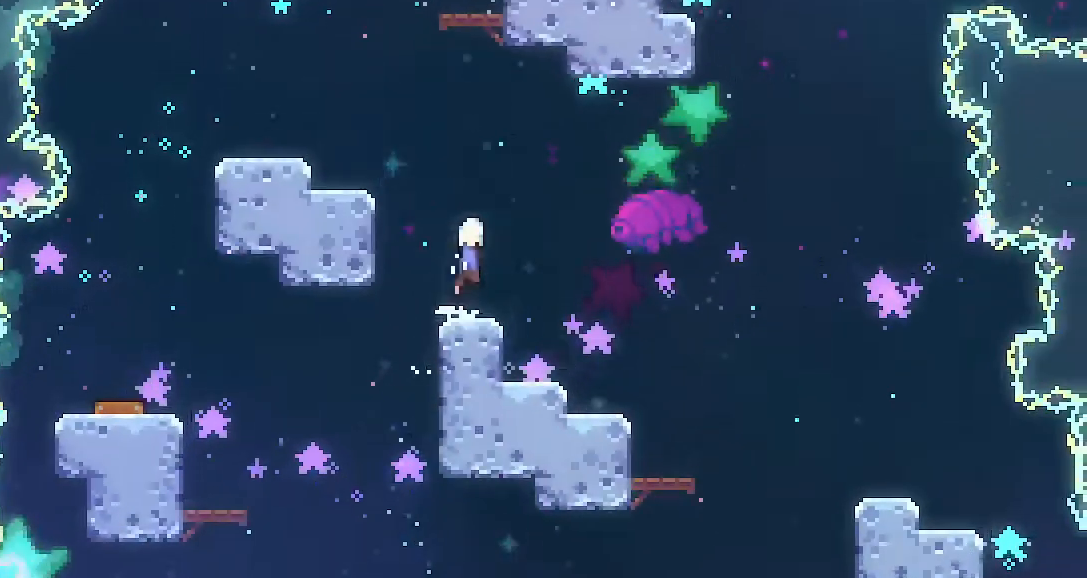
{"dt_ms": 500, "buttons": [], "left_stick": "center", "right_stick": "center", "events": [[233, "SQUARE", "down"], [367, "SQUARE", "up"], [400, "DPAD_UP", "up"], [433, "L1", "up"]]}
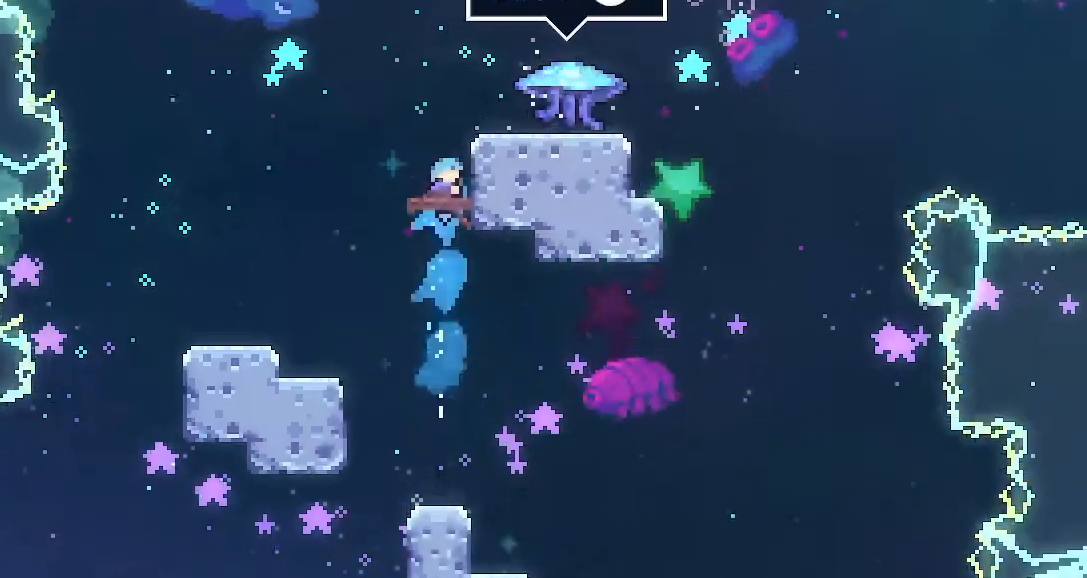
{"dt_ms": 500, "buttons": ["DPAD_RIGHT"], "left_stick": "center", "right_stick": "center", "events": [[200, "DPAD_LEFT", "down"], [333, "DPAD_LEFT", "up"], [333, "DPAD_RIGHT", "down"], [400, "TRIANGLE", "down"], [500, "TRIANGLE", "up"]]}
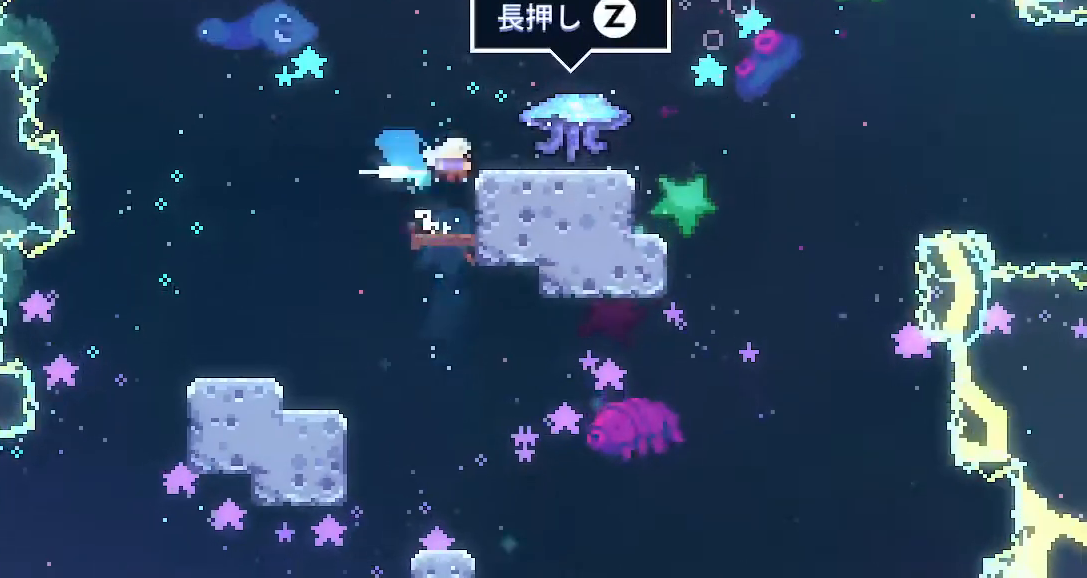
{"dt_ms": 500, "buttons": ["R1", "DPAD_UP", "DPAD_RIGHT"], "left_stick": "center", "right_stick": "center", "events": [[67, "DPAD_UP", "down"], [100, "CROSS", "down"], [100, "R1", "down"], [267, "CROSS", "up"]]}
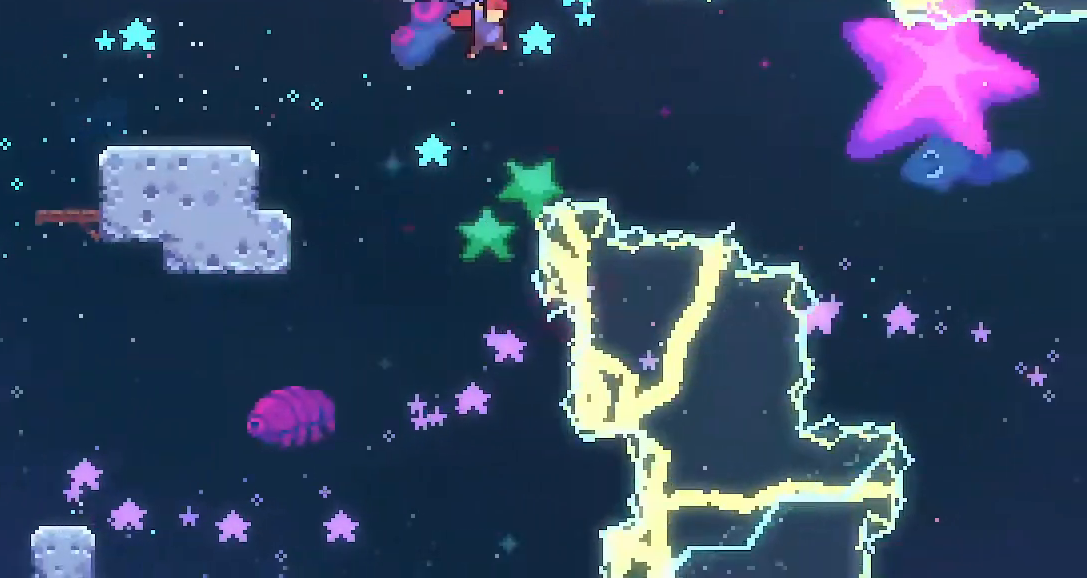
{"dt_ms": 500, "buttons": ["R1", "DPAD_UP", "DPAD_RIGHT"], "left_stick": "center", "right_stick": "center", "events": []}
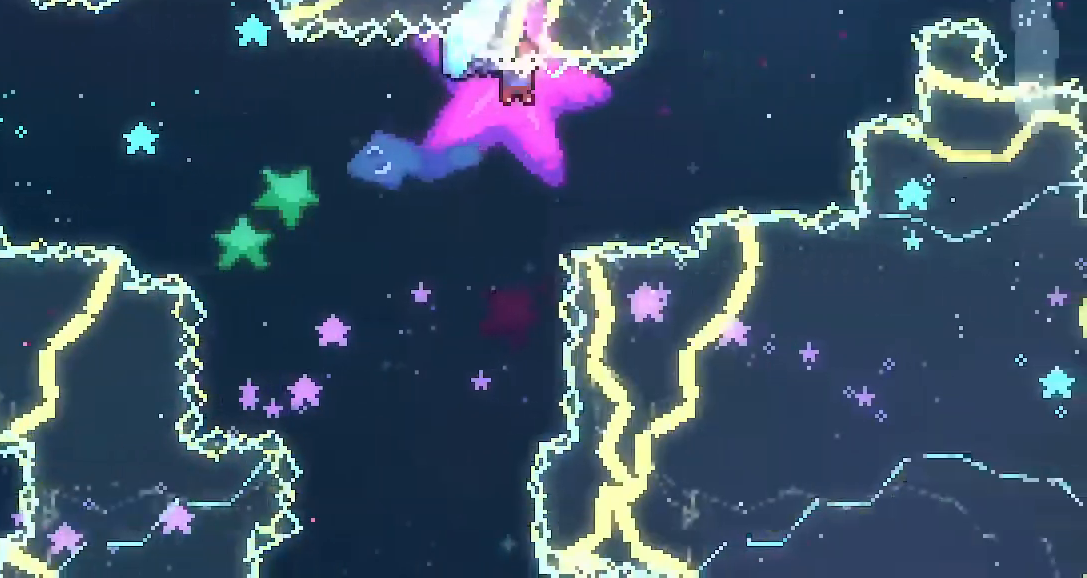
{"dt_ms": 500, "buttons": ["DPAD_RIGHT"], "left_stick": "center", "right_stick": "center", "events": [[150, "L2", "down"], [150, "R1", "up"], [200, "SQUARE", "down"], [367, "DPAD_UP", "up"], [367, "SQUARE", "up"], [400, "L2", "up"]]}
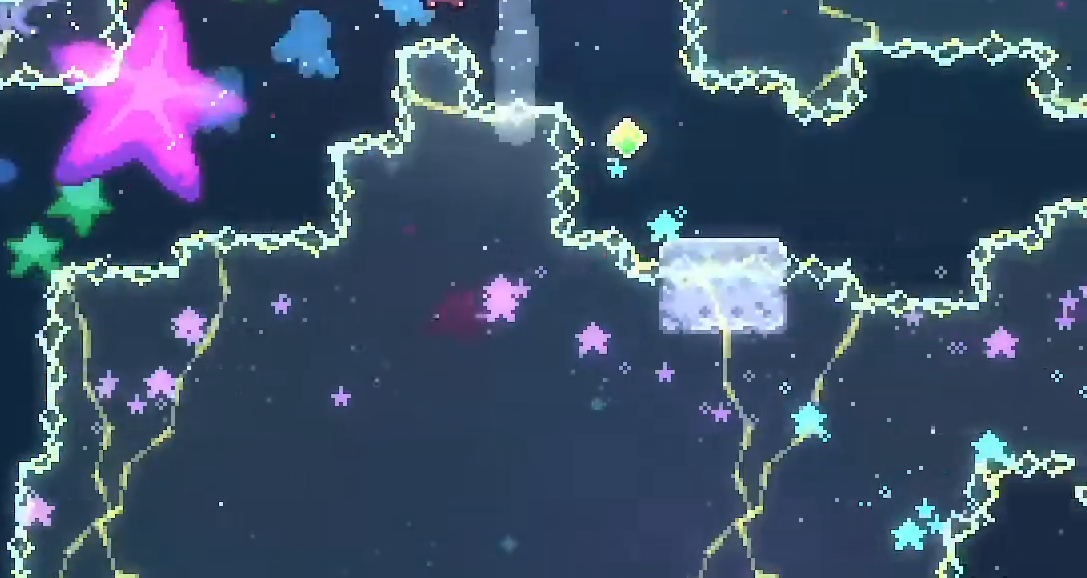
{"dt_ms": 500, "buttons": ["SQUARE", "DPAD_DOWN", "DPAD_RIGHT"], "left_stick": "center", "right_stick": "center", "events": [[450, "DPAD_DOWN", "down"], [500, "SQUARE", "down"]]}
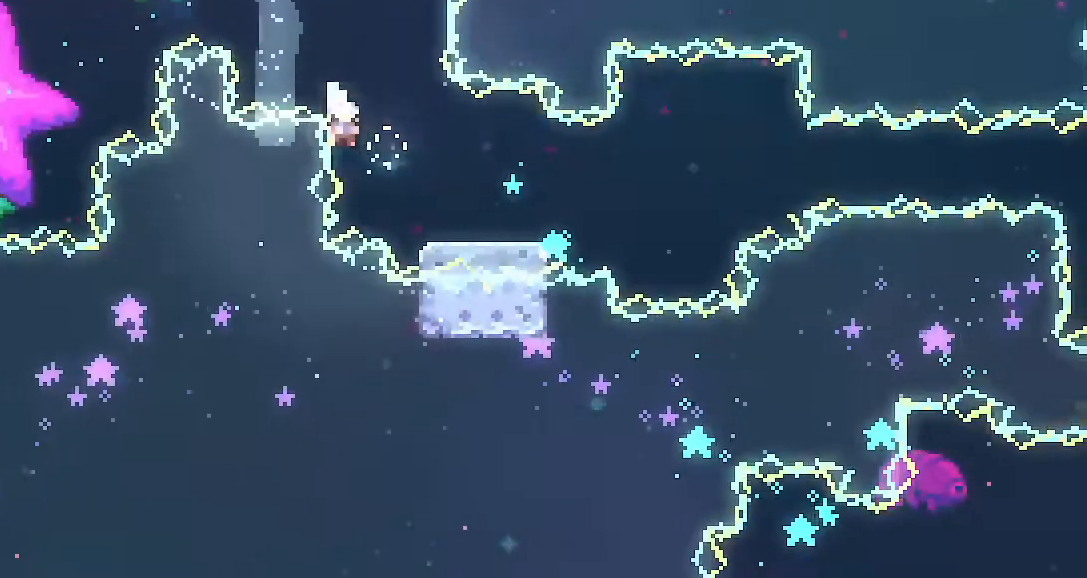
{"dt_ms": 500, "buttons": ["DPAD_RIGHT"], "left_stick": "center", "right_stick": "center", "events": [[67, "SQUARE", "up"], [133, "DPAD_DOWN", "up"], [200, "CROSS", "down"], [467, "CROSS", "up"]]}
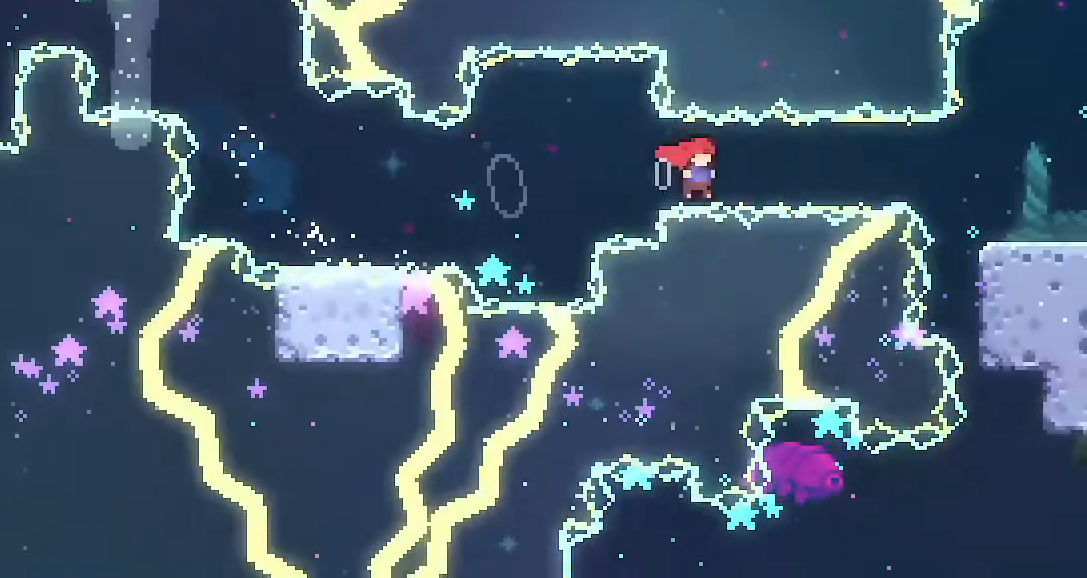
{"dt_ms": 500, "buttons": ["TRIANGLE", "DPAD_RIGHT"], "left_stick": "center", "right_stick": "center", "events": [[67, "SQUARE", "down"], [167, "SQUARE", "up"], [483, "TRIANGLE", "down"]]}
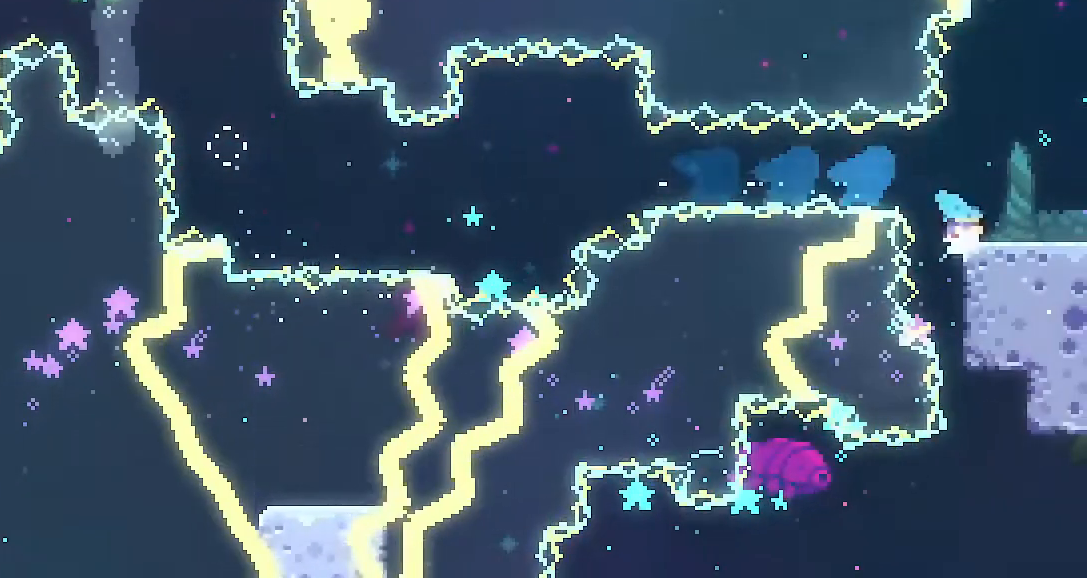
{"dt_ms": 500, "buttons": ["L1", "DPAD_RIGHT"], "left_stick": "center", "right_stick": "center", "events": [[67, "L1", "down"], [100, "TRIANGLE", "up"]]}
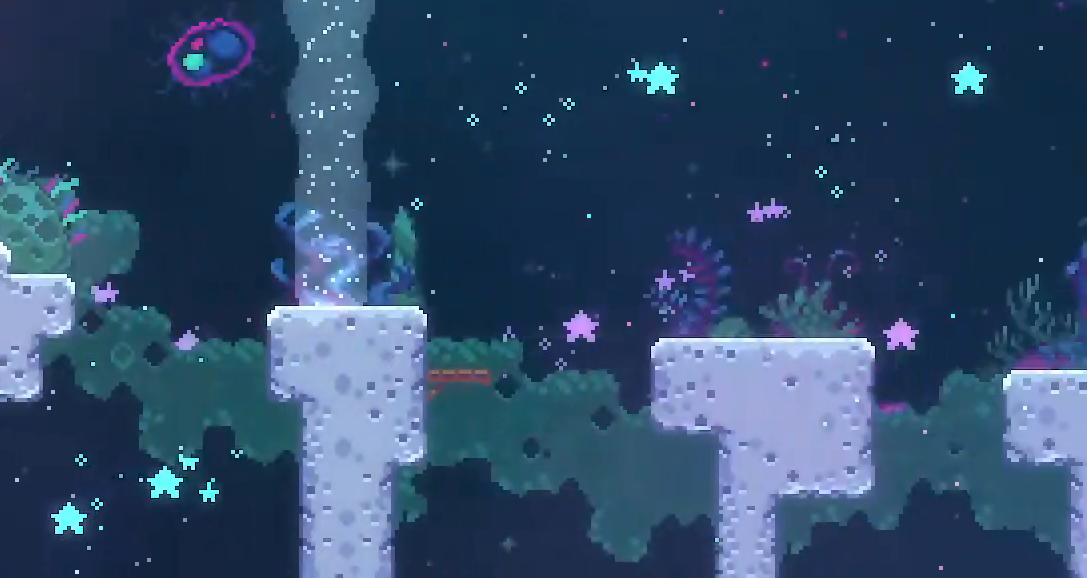
{"dt_ms": 500, "buttons": ["SQUARE", "L1", "DPAD_DOWN", "DPAD_RIGHT"], "left_stick": "center", "right_stick": "center", "events": [[500, "DPAD_DOWN", "down"], [500, "SQUARE", "down"]]}
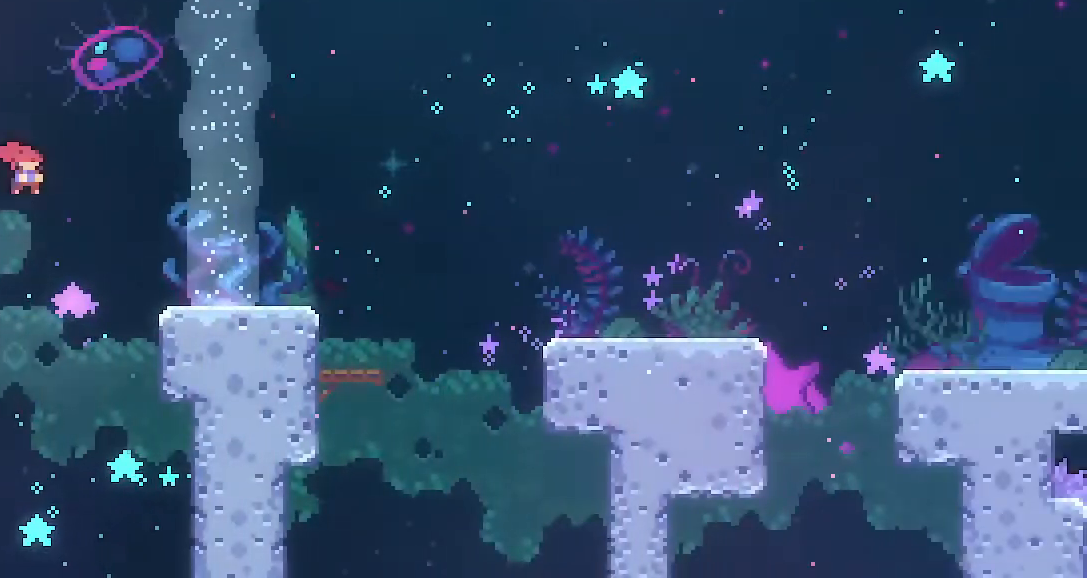
{"dt_ms": 500, "buttons": ["L1", "DPAD_DOWN", "DPAD_RIGHT"], "left_stick": "center", "right_stick": "center", "events": [[100, "SQUARE", "up"], [233, "CROSS", "down"], [400, "CROSS", "up"]]}
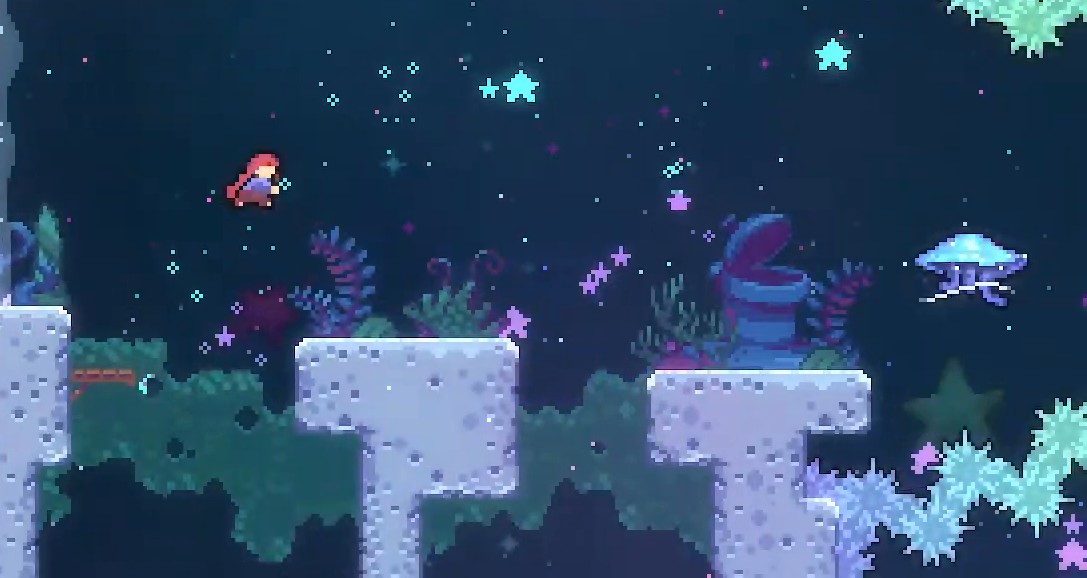
{"dt_ms": 500, "buttons": ["CROSS", "R1", "DPAD_DOWN", "DPAD_RIGHT"], "left_stick": "center", "right_stick": "center", "events": [[17, "SQUARE", "down"], [67, "SQUARE", "up"], [200, "CROSS", "down"], [300, "CROSS", "up"], [367, "SQUARE", "down"], [433, "SQUARE", "up"], [483, "CROSS", "down"], [483, "L1", "up"], [483, "R1", "down"]]}
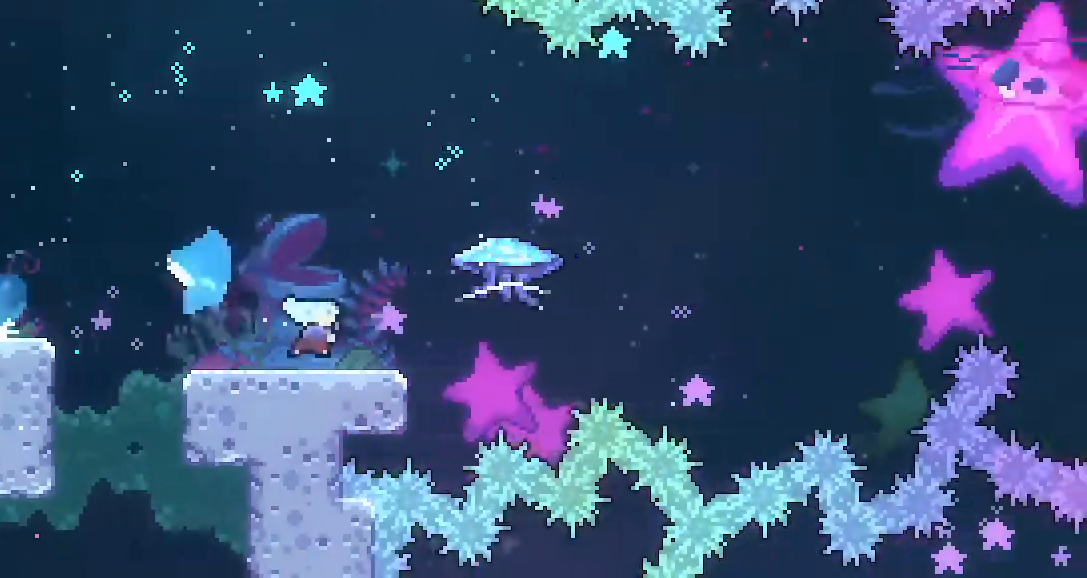
{"dt_ms": 500, "buttons": ["R1", "DPAD_RIGHT"], "left_stick": "center", "right_stick": "center", "events": [[17, "DPAD_DOWN", "up"], [83, "CROSS", "up"]]}
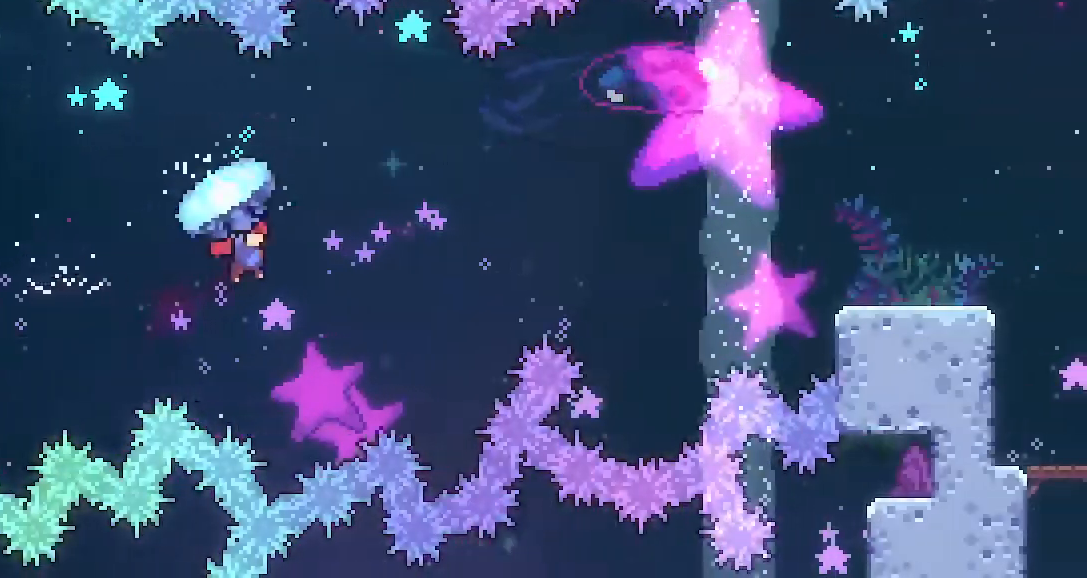
{"dt_ms": 500, "buttons": ["DPAD_RIGHT"], "left_stick": "center", "right_stick": "center", "events": [[350, "L2", "down"], [433, "R1", "up"], [500, "L2", "up"]]}
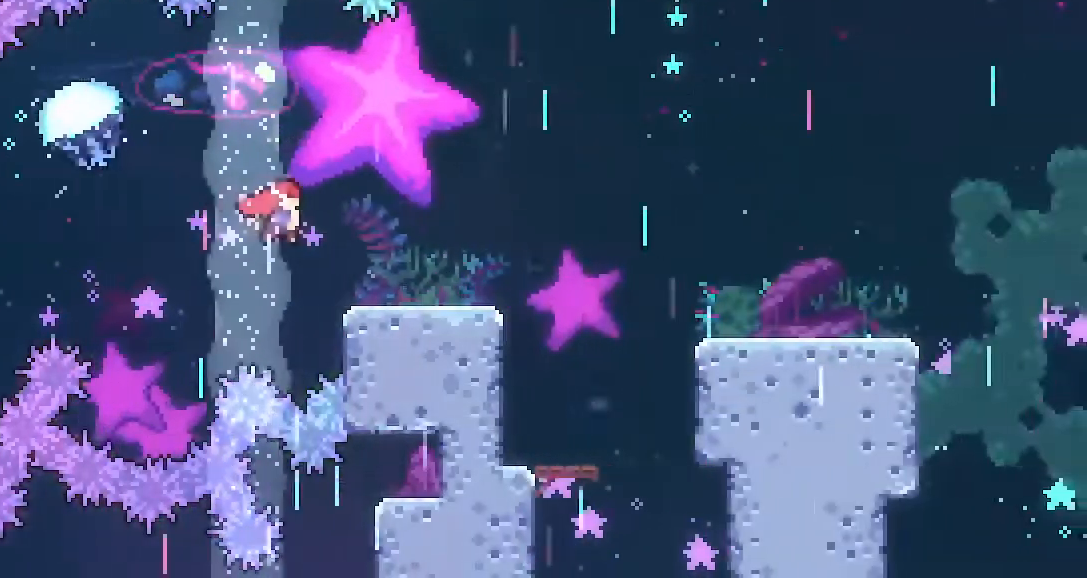
{"dt_ms": 500, "buttons": ["SQUARE", "DPAD_DOWN", "DPAD_RIGHT"], "left_stick": "center", "right_stick": "center", "events": [[67, "DPAD_DOWN", "down"], [67, "SQUARE", "down"], [167, "SQUARE", "up"], [250, "CROSS", "down"], [350, "CROSS", "up"], [467, "SQUARE", "down"]]}
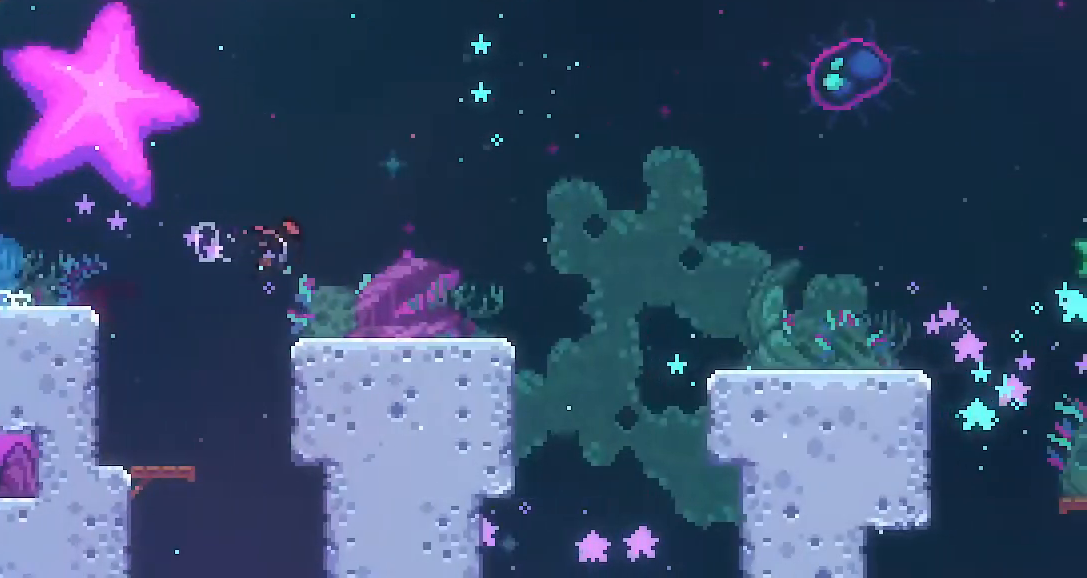
{"dt_ms": 500, "buttons": ["DPAD_DOWN", "DPAD_RIGHT"], "left_stick": "center", "right_stick": "center", "events": [[67, "SQUARE", "up"], [150, "CROSS", "down"], [300, "CROSS", "up"], [400, "SQUARE", "down"], [500, "SQUARE", "up"]]}